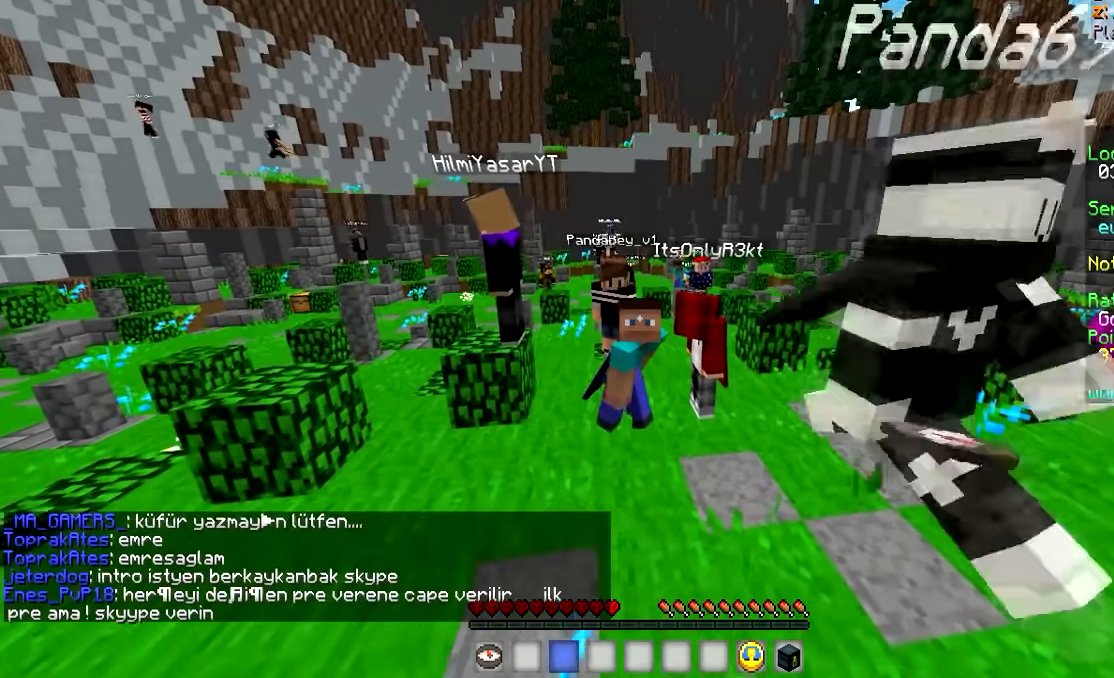
Gameplay with keyboard and mouse; each line is a JSON object with the keys and mouse buttons held at the frame after it. "events" lists presses ("down") and releases ("up") of "a", "d", "s", "w", "mouse_left" and "mouse_right" between this image and that frame as [ms after this image, input, new state], when the widget could be followed in between. "mouse_left", "mouse_right" = the "left", "right" buttons of the "mouse" list. No other keys are recorded. Fast repeated clicks can show as one long hold. Mouse movement is not recorded.
{"keys": [], "mouse": [], "events": [[17, "s", "up"]]}
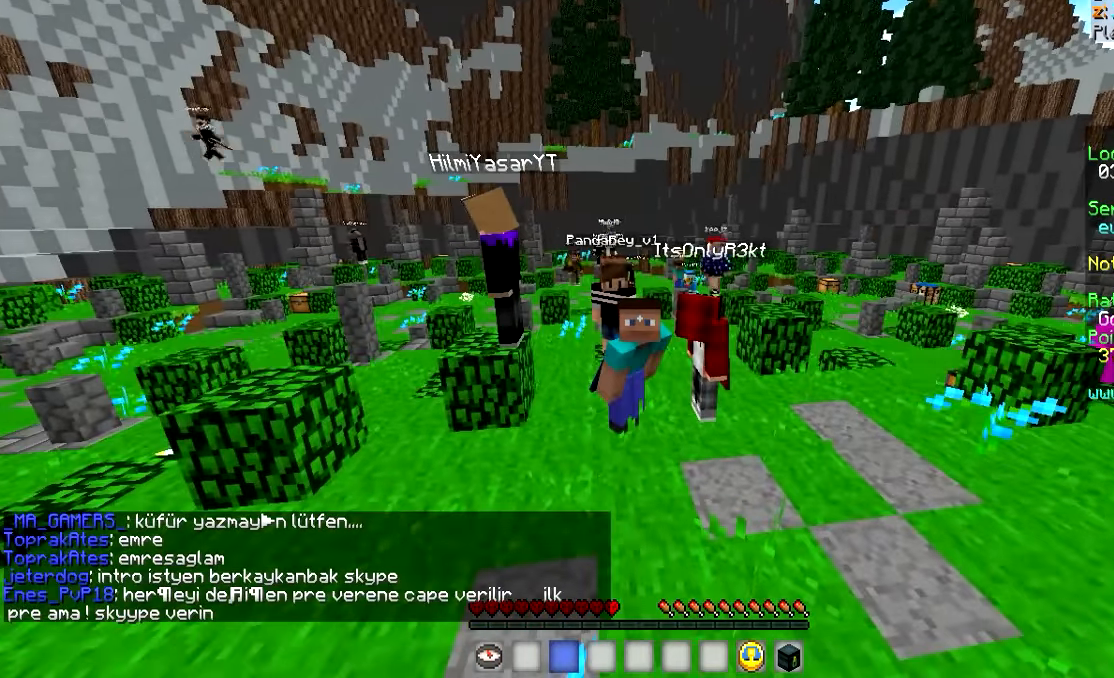
{"keys": ["w"], "mouse": [], "events": [[117, "w", "down"]]}
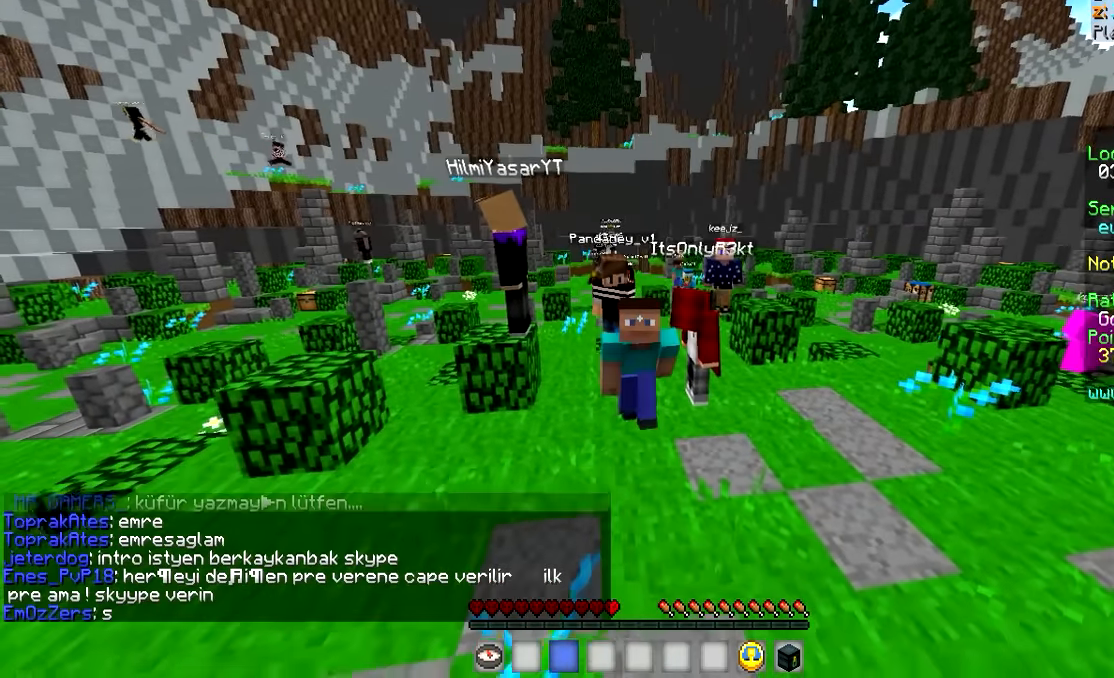
{"keys": ["w"], "mouse": [], "events": []}
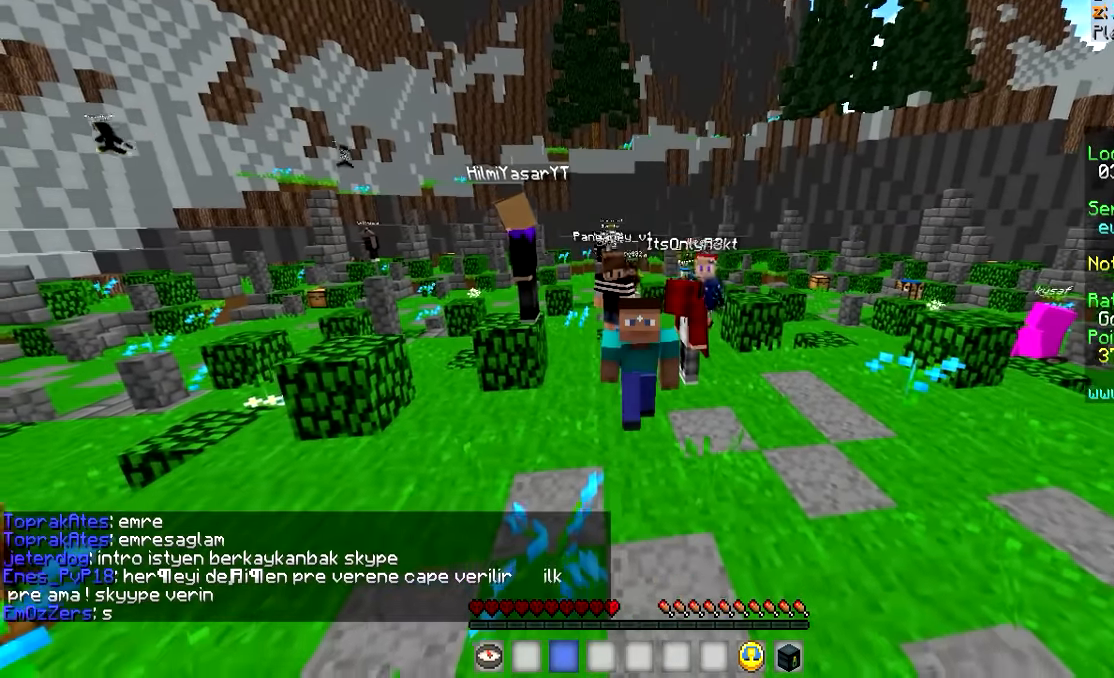
{"keys": ["s"], "mouse": [], "events": [[17, "s", "down"], [17, "w", "up"]]}
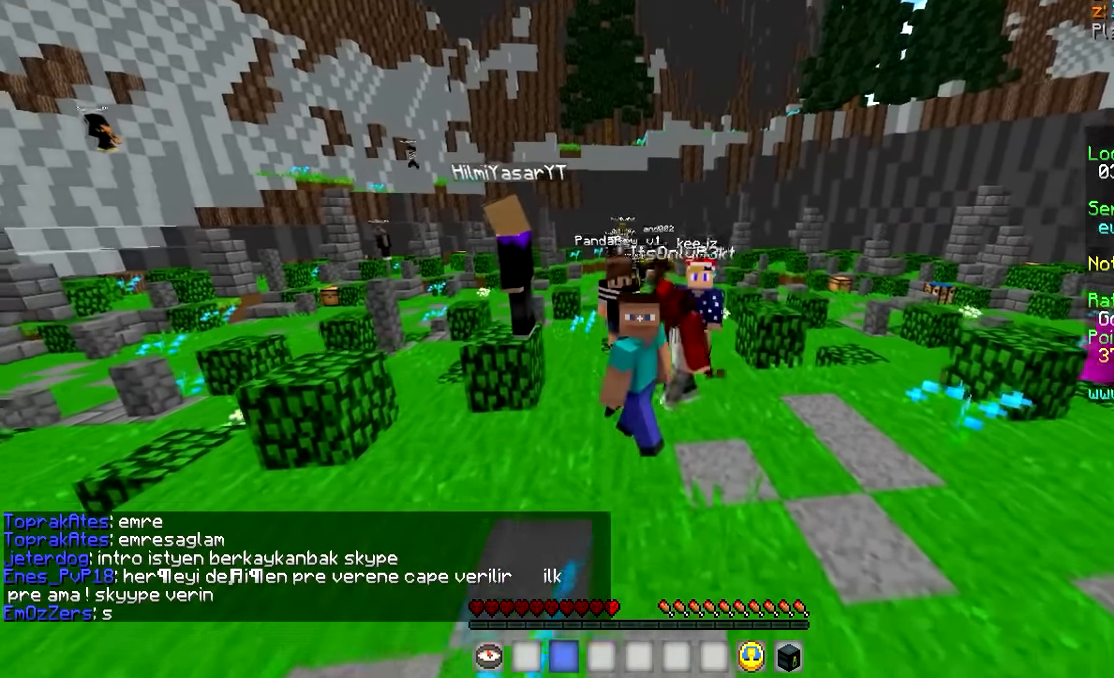
{"keys": ["w"], "mouse": ["left"], "events": [[217, "mouse_left", "down"], [217, "w", "down"], [250, "mouse_left", "up"], [250, "s", "up"], [300, "mouse_left", "down"], [400, "mouse_left", "up"], [450, "mouse_left", "down"]]}
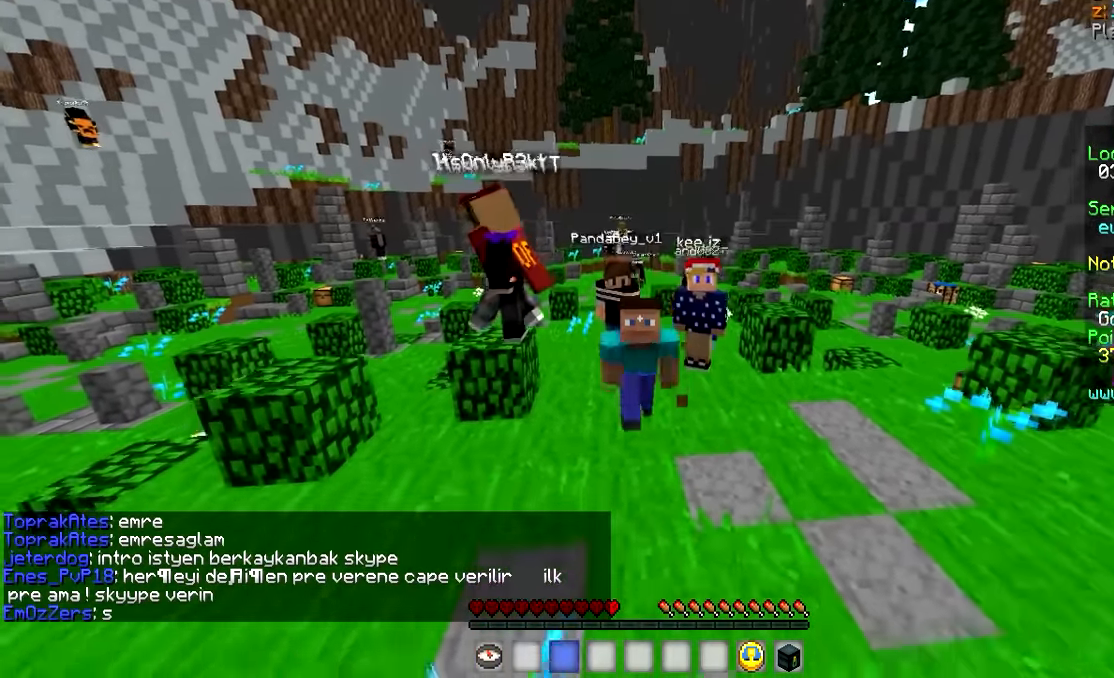
{"keys": ["w"], "mouse": ["left"], "events": [[50, "mouse_left", "up"], [117, "mouse_left", "down"], [400, "mouse_left", "up"], [467, "mouse_left", "down"]]}
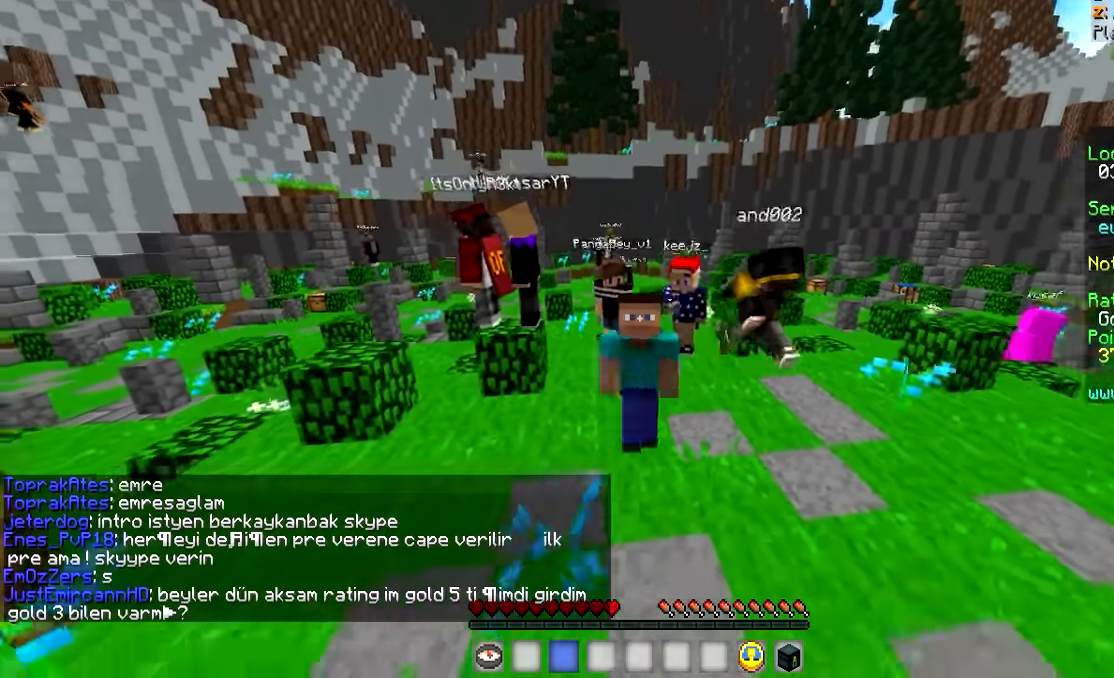
{"keys": ["w"], "mouse": [], "events": [[100, "mouse_left", "up"], [167, "mouse_left", "down"], [200, "mouse_left", "up"], [300, "mouse_left", "down"], [367, "mouse_left", "up"]]}
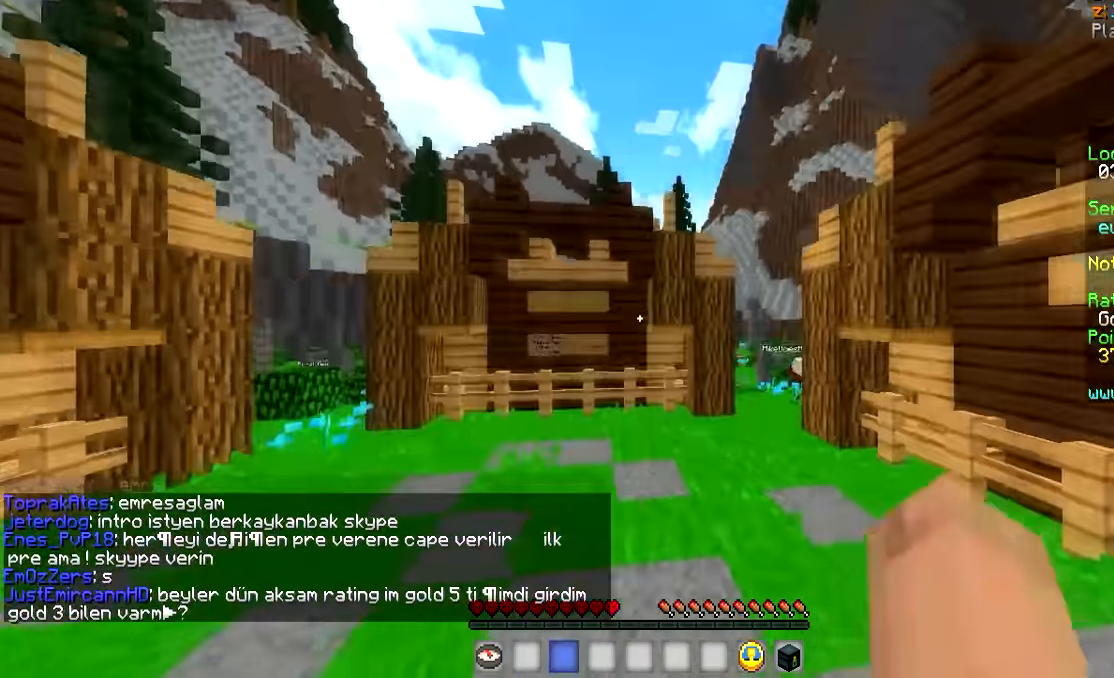
{"keys": ["w"], "mouse": [], "events": []}
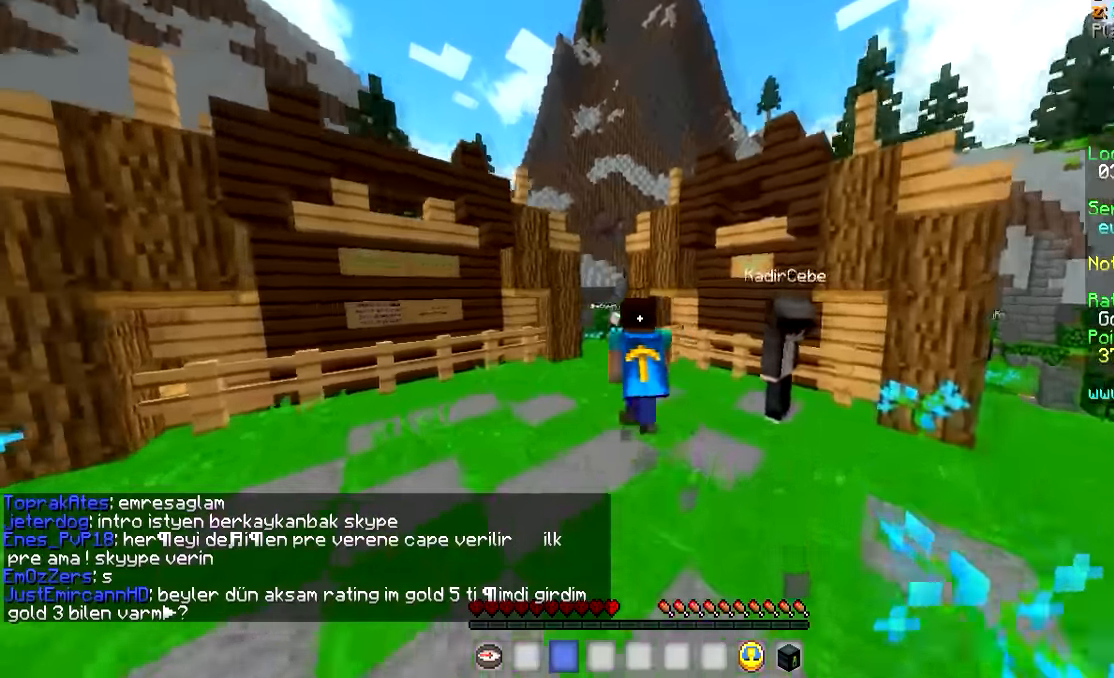
{"keys": ["a", "w"], "mouse": ["left"], "events": [[117, "mouse_left", "down"], [133, "a", "down"], [267, "mouse_left", "up"], [350, "mouse_left", "down"], [400, "mouse_left", "up"], [450, "mouse_left", "down"]]}
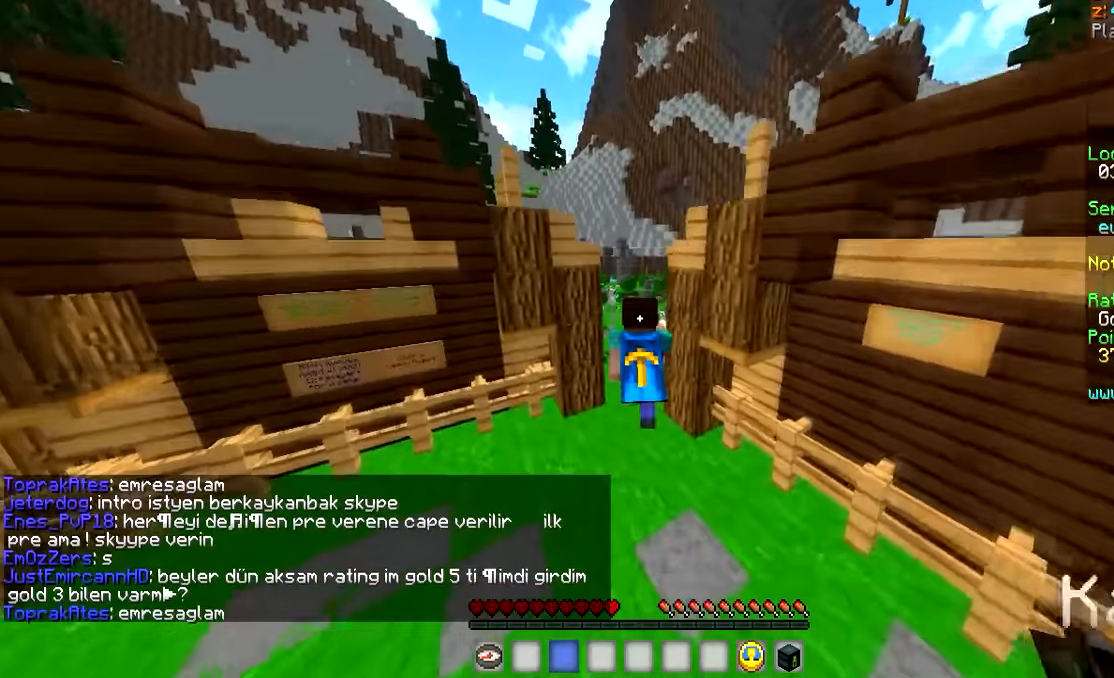
{"keys": ["w"], "mouse": ["left"], "events": [[17, "a", "up"], [17, "mouse_left", "up"], [50, "mouse_left", "down"], [100, "mouse_left", "up"], [167, "mouse_left", "down"]]}
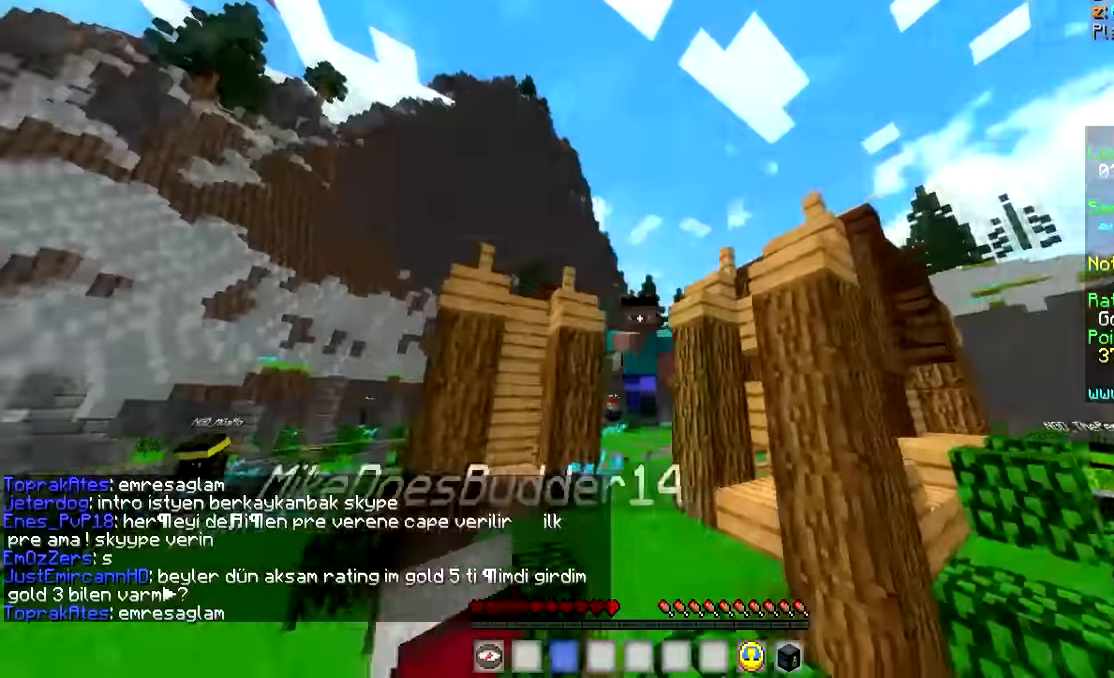
{"keys": ["w"], "mouse": ["left"], "events": [[17, "mouse_left", "up"], [67, "mouse_left", "down"], [100, "mouse_left", "up"], [167, "mouse_left", "down"], [417, "mouse_left", "up"], [500, "mouse_left", "down"]]}
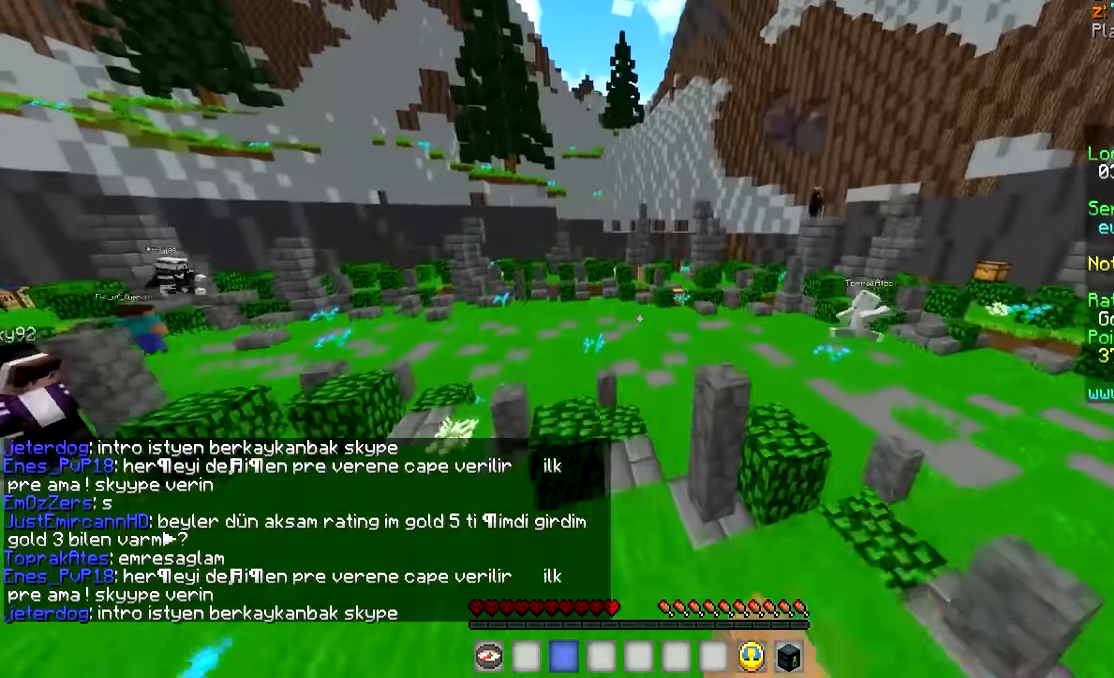
{"keys": ["w"], "mouse": ["left"], "events": [[67, "mouse_left", "up"], [117, "mouse_left", "down"], [250, "mouse_left", "up"], [300, "mouse_left", "down"], [367, "mouse_left", "up"], [400, "mouse_left", "down"], [450, "mouse_left", "up"], [500, "mouse_left", "down"]]}
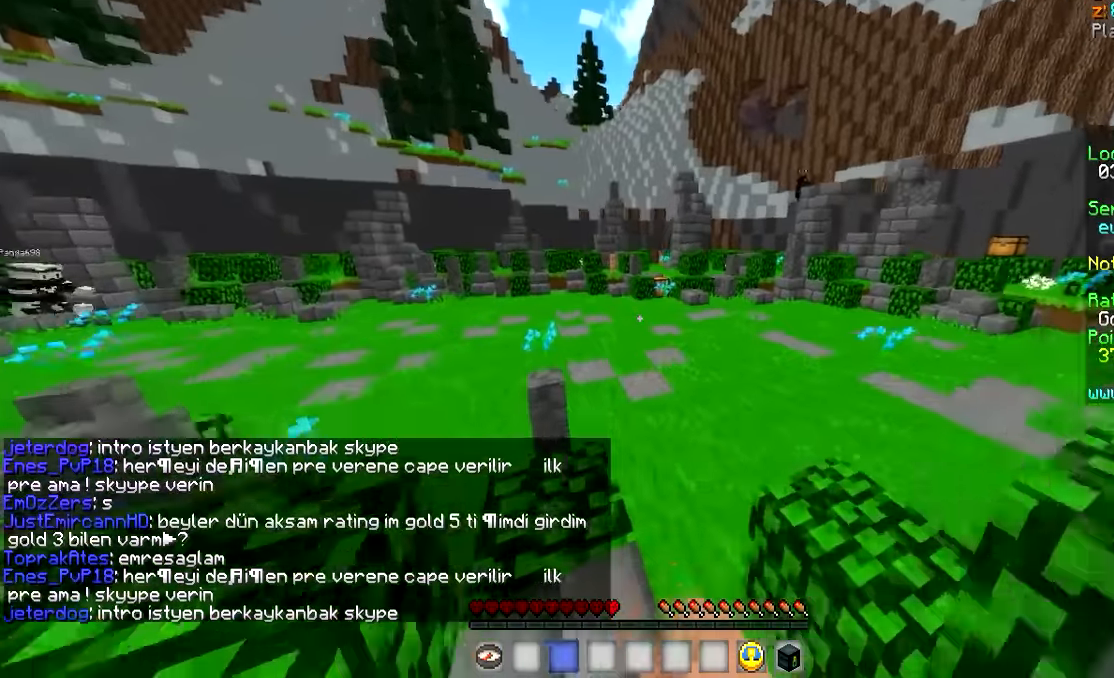
{"keys": ["w"], "mouse": ["left"], "events": [[50, "mouse_left", "up"], [100, "mouse_left", "down"]]}
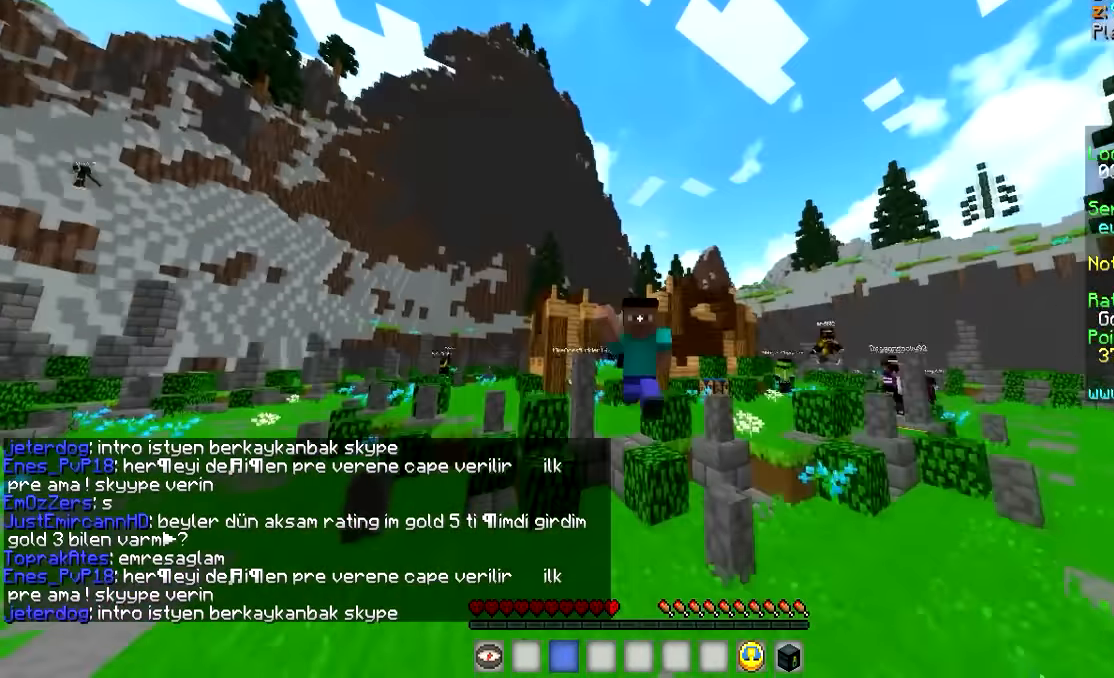
{"keys": ["w"], "mouse": ["left"], "events": [[167, "mouse_left", "up"], [217, "mouse_left", "down"], [417, "mouse_left", "up"], [450, "mouse_left", "down"]]}
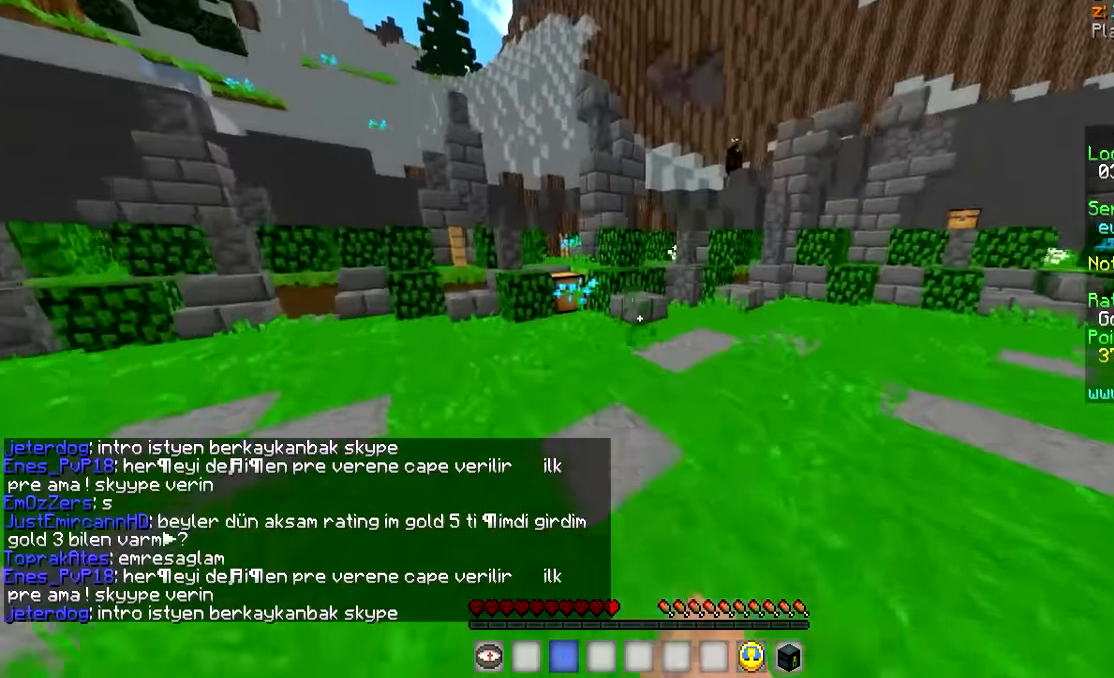
{"keys": ["w"], "mouse": ["left"], "events": [[100, "mouse_left", "up"], [150, "mouse_left", "down"], [267, "mouse_left", "up"], [317, "mouse_left", "down"], [350, "mouse_left", "up"], [417, "mouse_left", "down"]]}
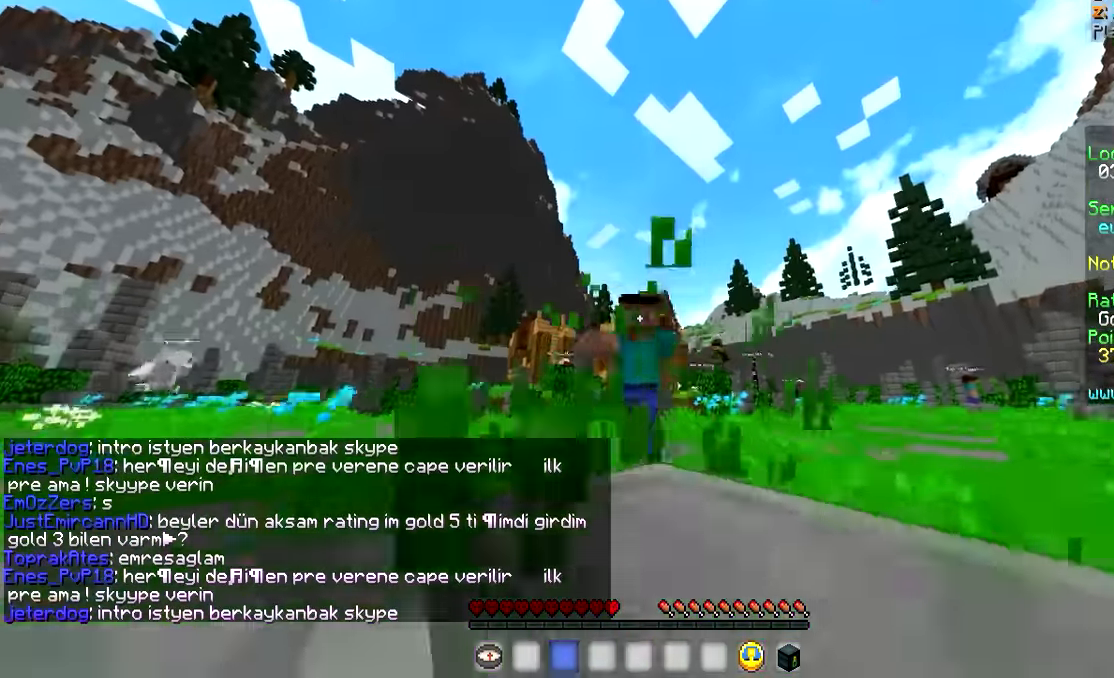
{"keys": ["w"], "mouse": [], "events": [[67, "mouse_left", "up"]]}
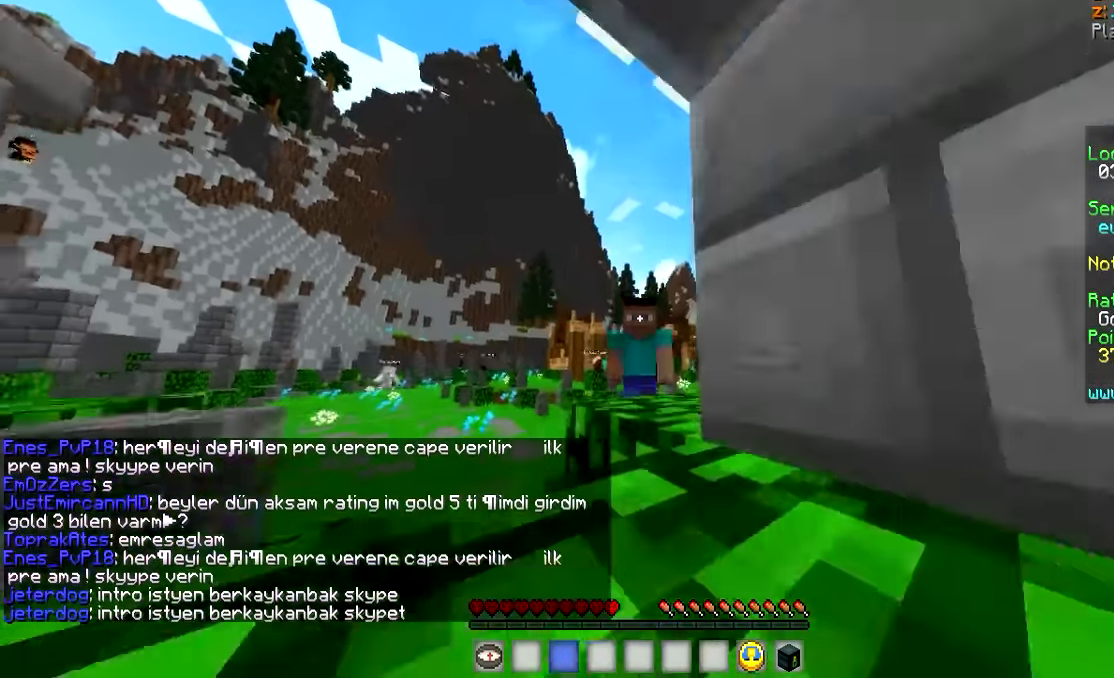
{"keys": [], "mouse": ["left", "right"], "events": [[300, "w", "up"], [350, "mouse_left", "down"], [350, "mouse_right", "down"]]}
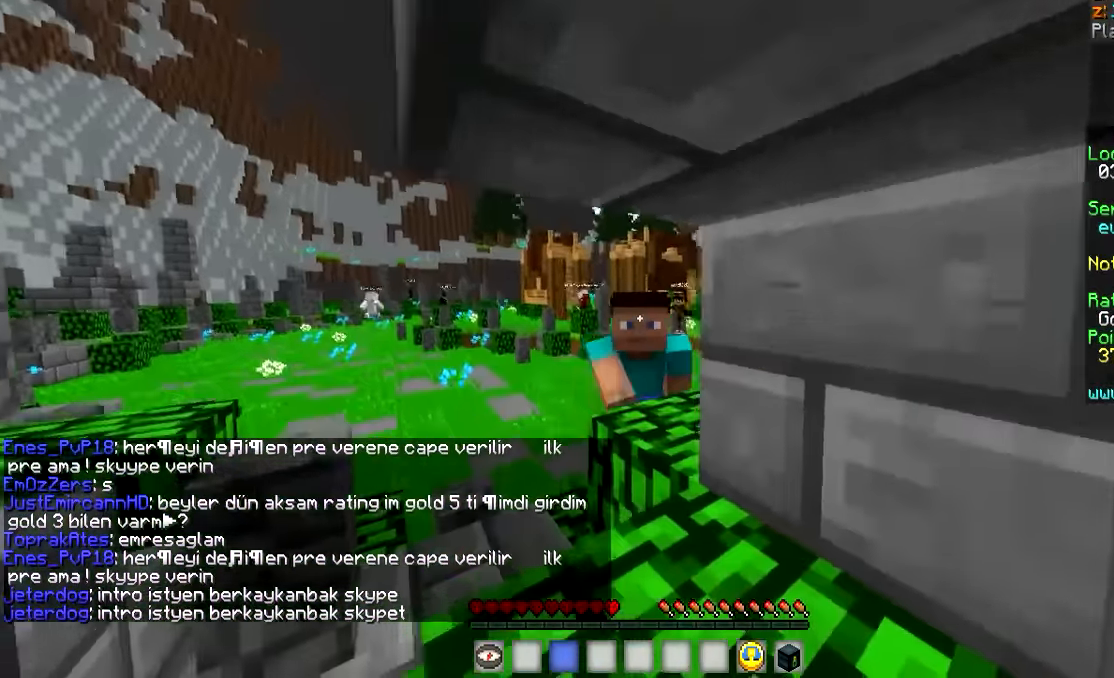
{"keys": [], "mouse": ["left", "right"], "events": []}
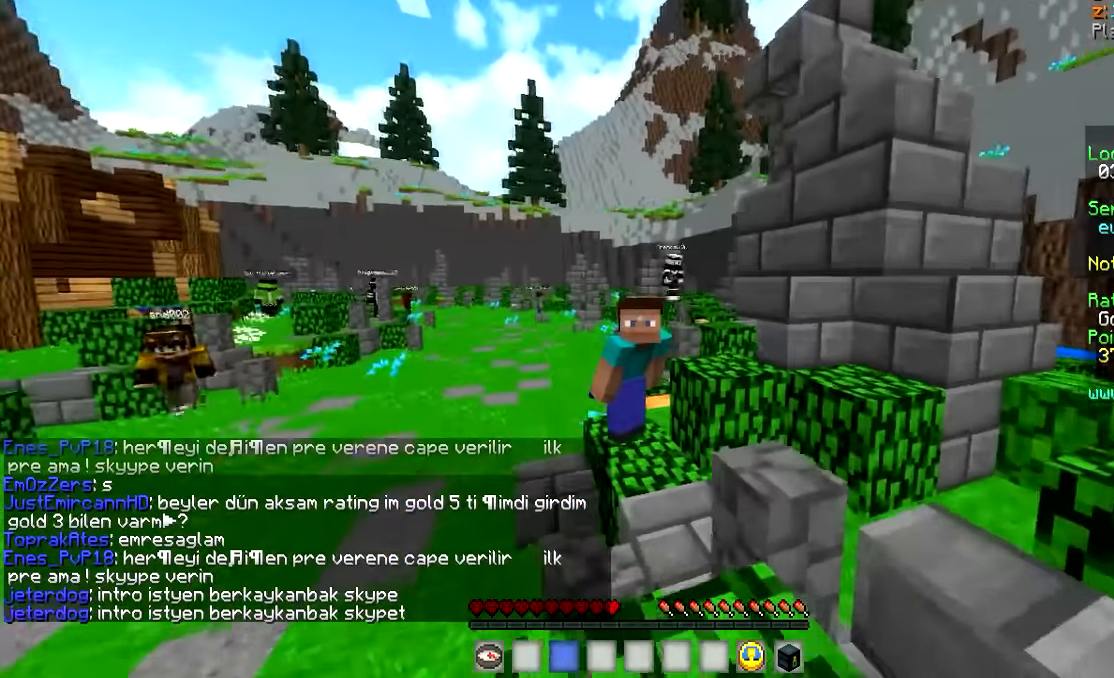
{"keys": [], "mouse": ["left", "right"], "events": []}
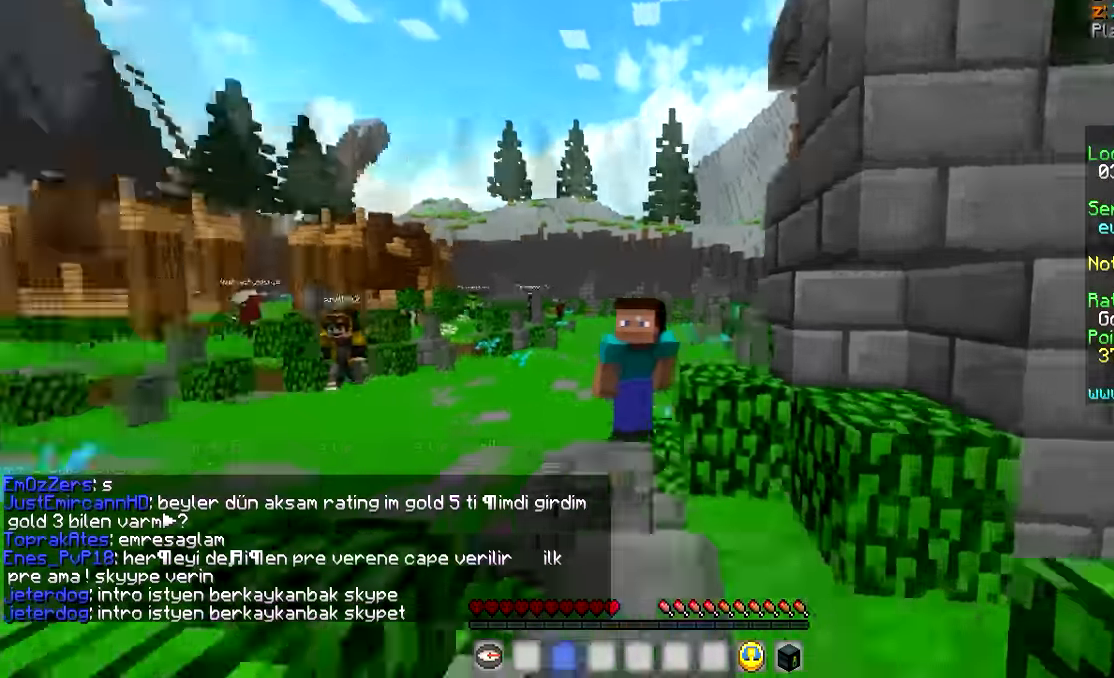
{"keys": [], "mouse": ["left", "right"], "events": []}
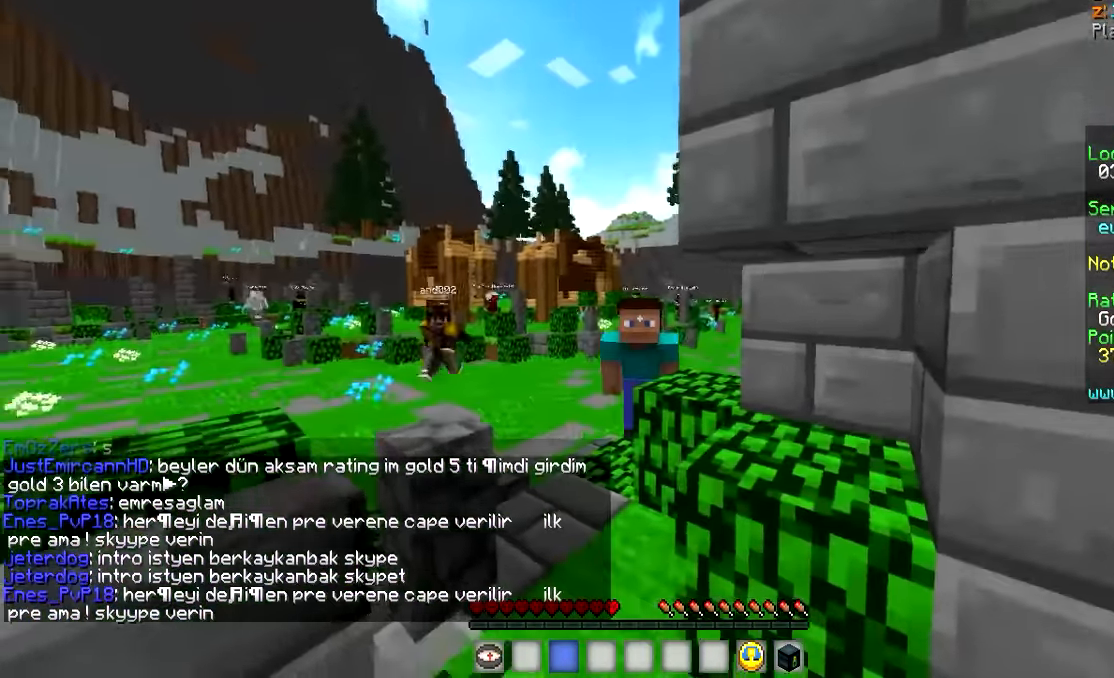
{"keys": ["s"], "mouse": ["left", "right"], "events": [[166, "s", "down"]]}
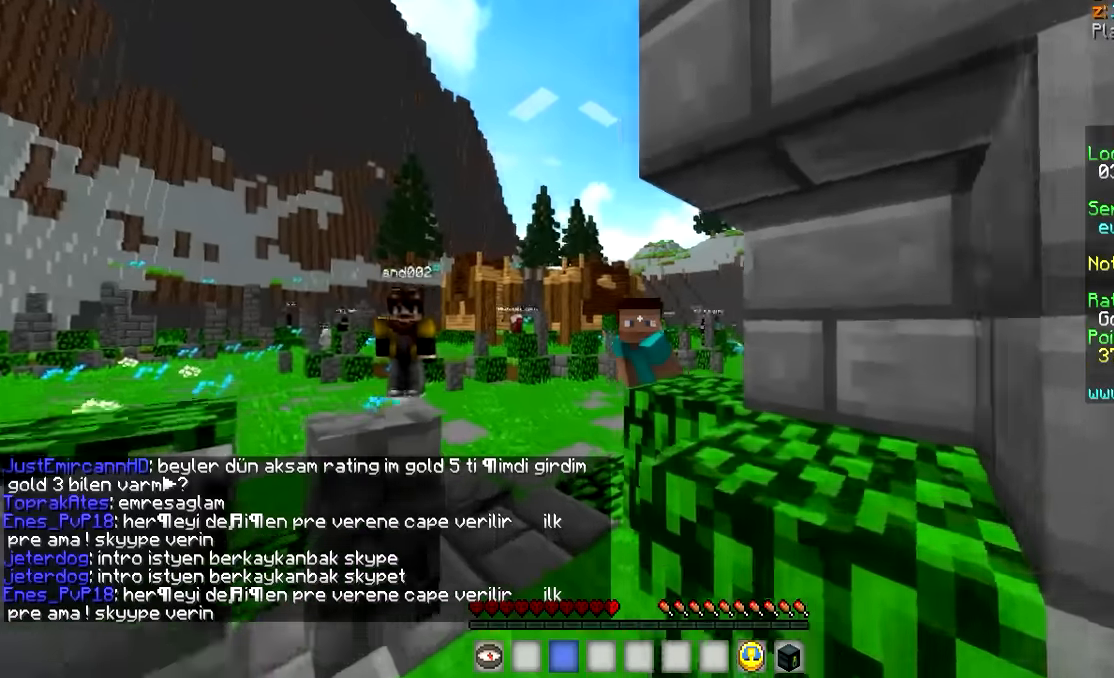
{"keys": ["w"], "mouse": [], "events": [[166, "mouse_right", "up"], [166, "w", "down"], [266, "mouse_left", "up"], [266, "s", "up"], [316, "mouse_left", "down"], [350, "mouse_left", "up"], [400, "mouse_left", "down"], [450, "mouse_left", "up"]]}
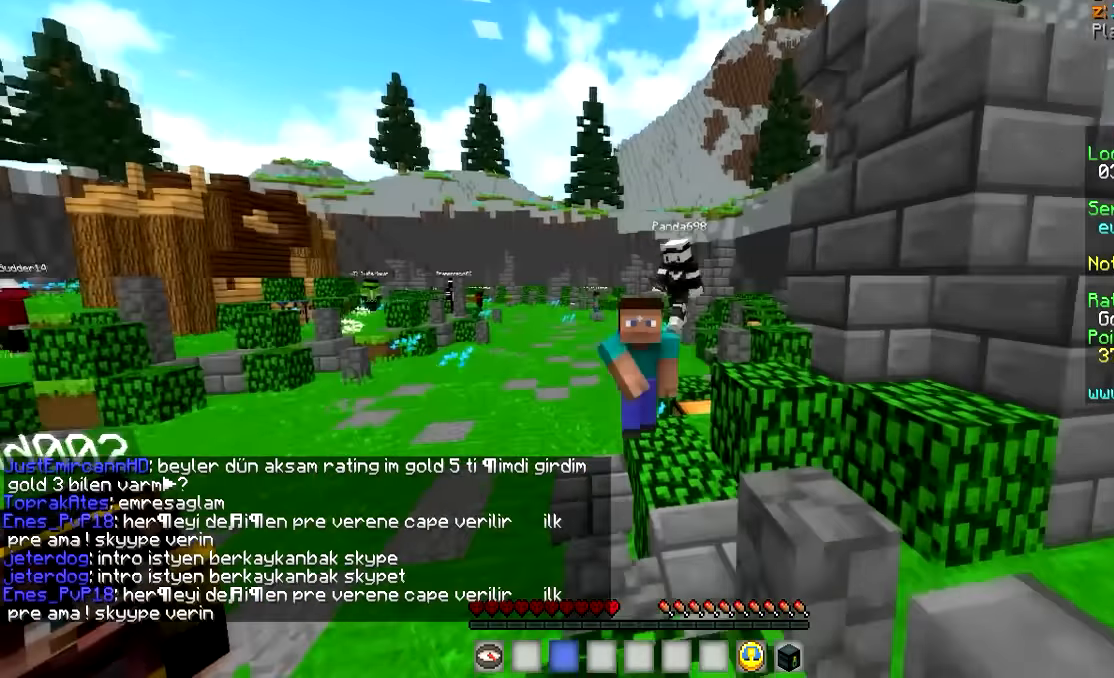
{"keys": ["w"], "mouse": ["left"], "events": [[16, "mouse_left", "down"], [316, "mouse_left", "up"], [366, "mouse_left", "down"]]}
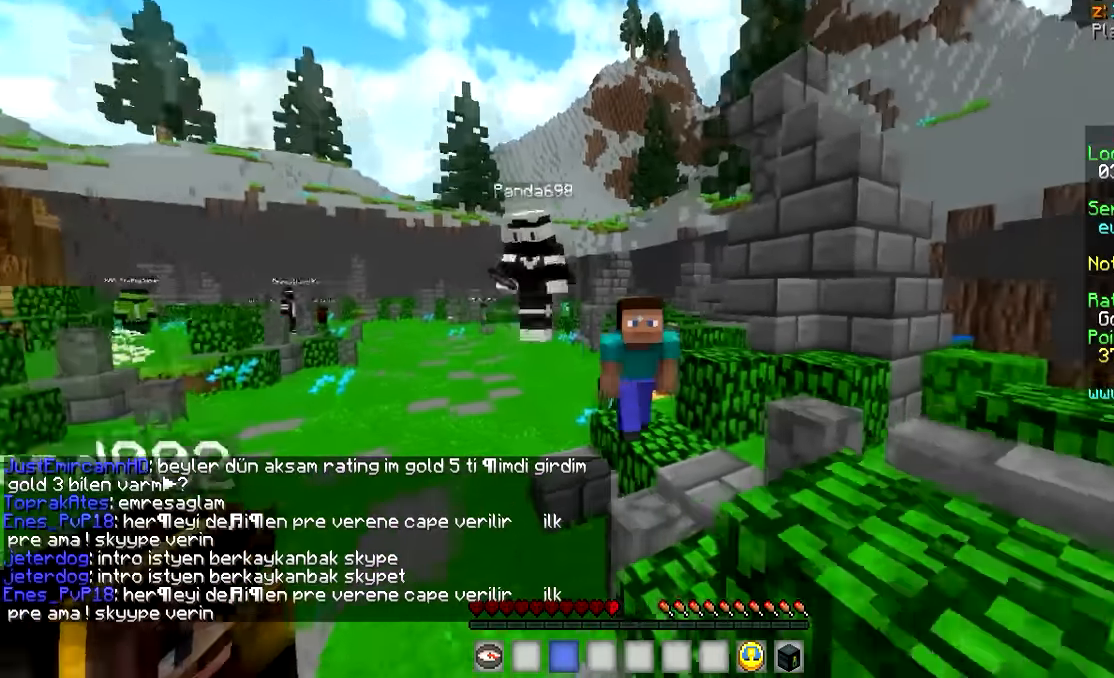
{"keys": ["s"], "mouse": [], "events": [[66, "mouse_left", "up"], [66, "s", "down"], [66, "w", "up"]]}
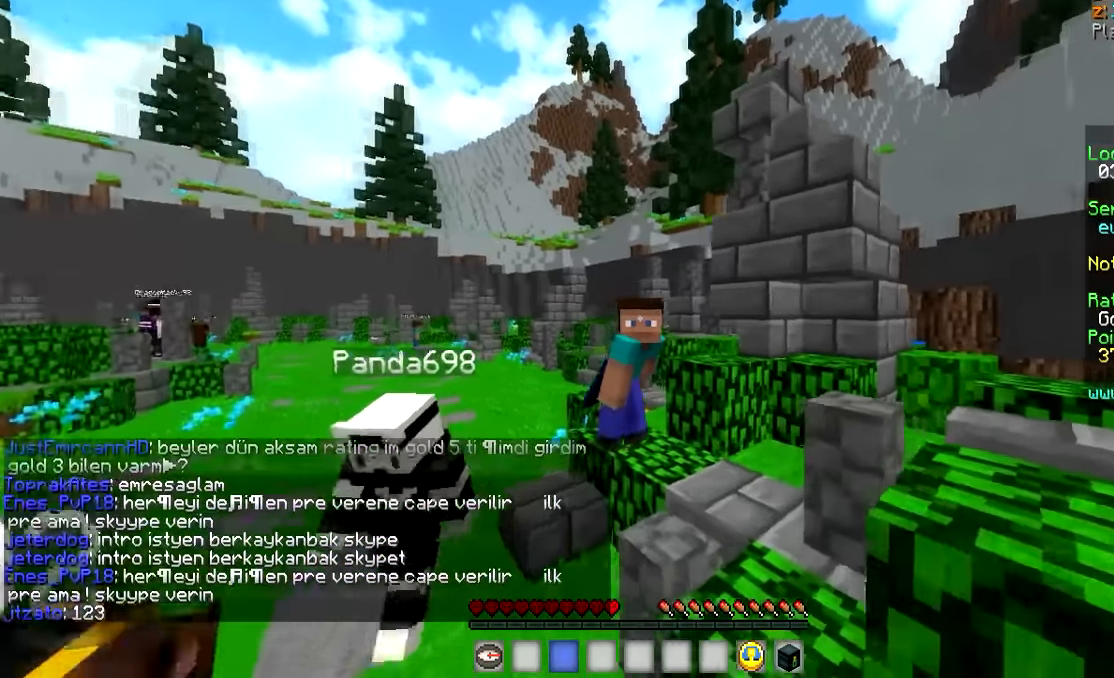
{"keys": ["s"], "mouse": [], "events": [[250, "mouse_left", "down"], [300, "mouse_left", "up"], [366, "mouse_left", "down"], [500, "mouse_left", "up"]]}
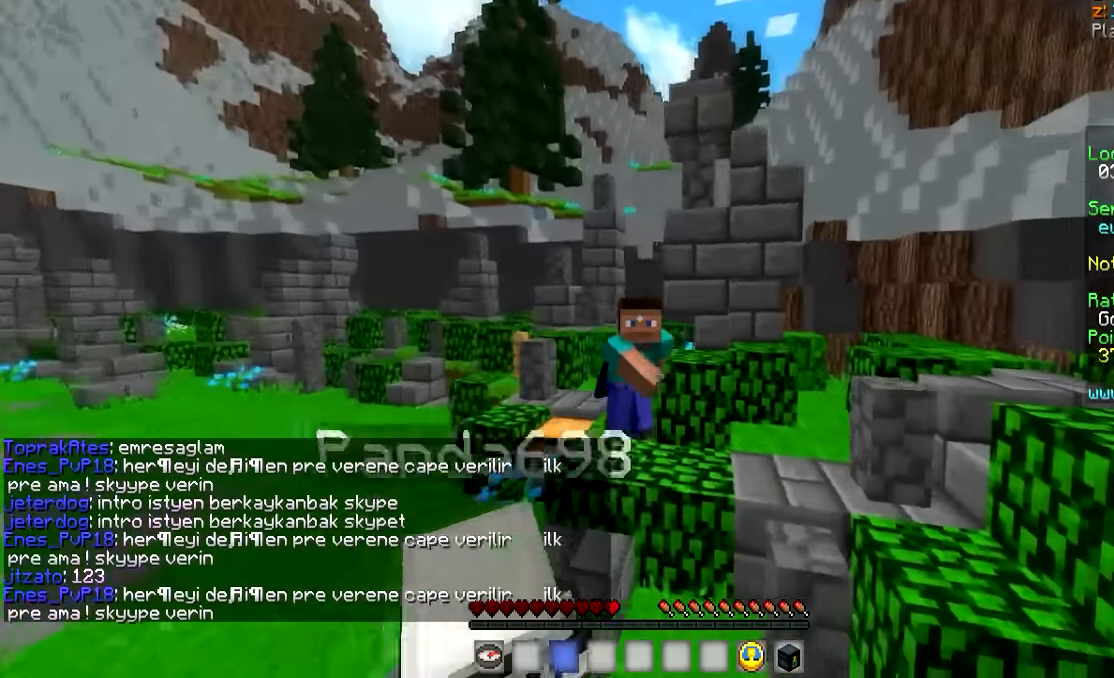
{"keys": ["w"], "mouse": ["left"], "events": [[50, "mouse_left", "down"], [100, "mouse_left", "up"], [200, "s", "up"], [350, "mouse_left", "down"], [383, "w", "down"]]}
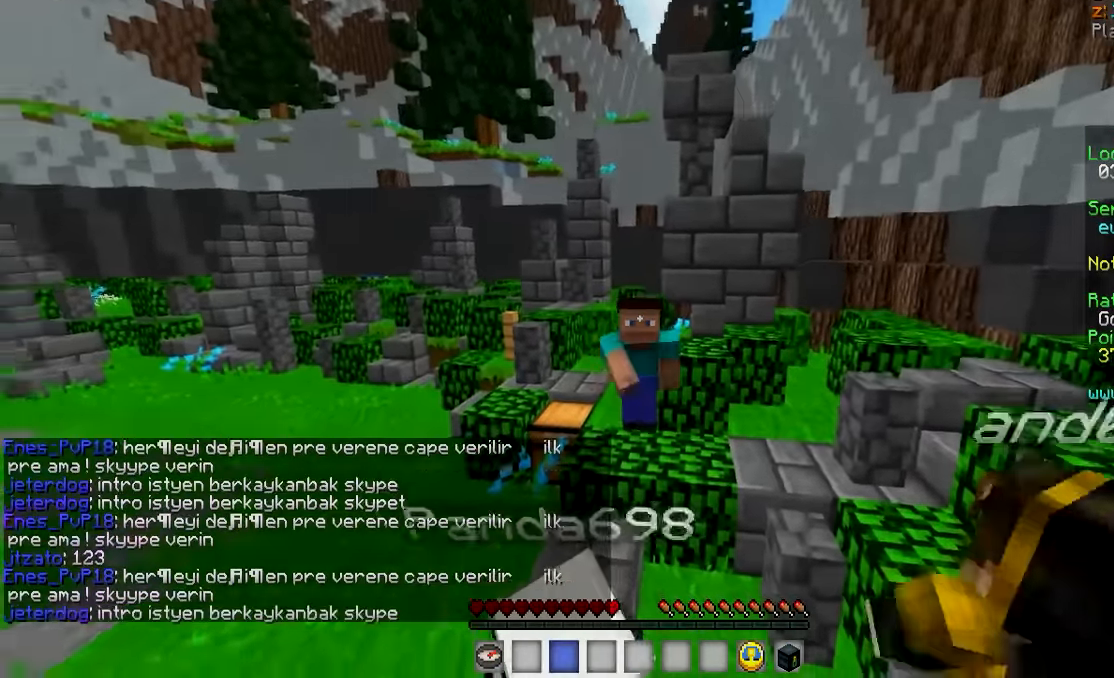
{"keys": [], "mouse": ["left"], "events": [[266, "mouse_left", "up"], [300, "mouse_left", "down"], [350, "mouse_left", "up"], [416, "mouse_left", "down"], [466, "mouse_left", "up"], [500, "mouse_left", "down"], [500, "w", "up"]]}
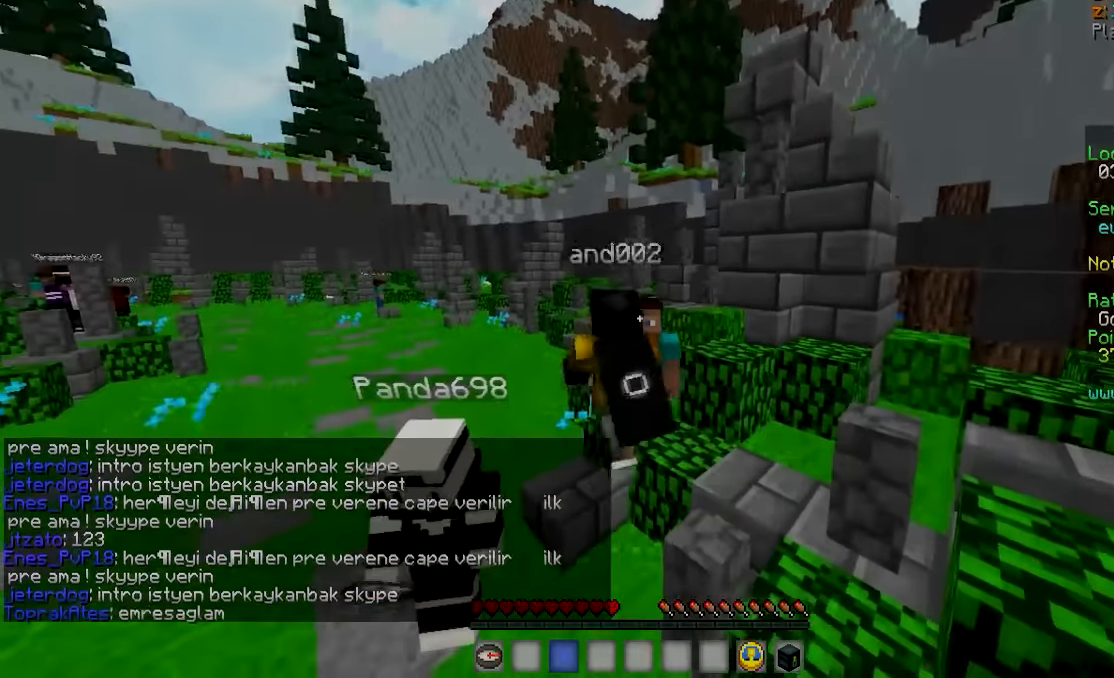
{"keys": ["s"], "mouse": [], "events": [[66, "s", "down"], [416, "mouse_left", "up"], [450, "mouse_left", "down"], [500, "mouse_left", "up"]]}
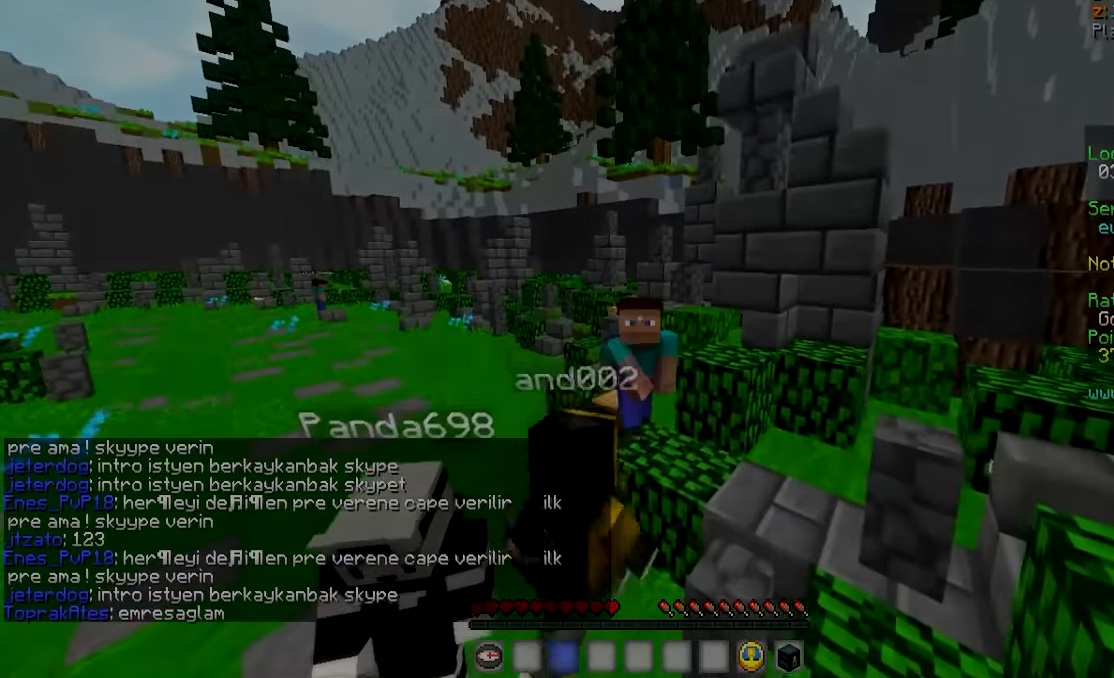
{"keys": ["w"], "mouse": [], "events": [[166, "s", "up"], [200, "w", "down"]]}
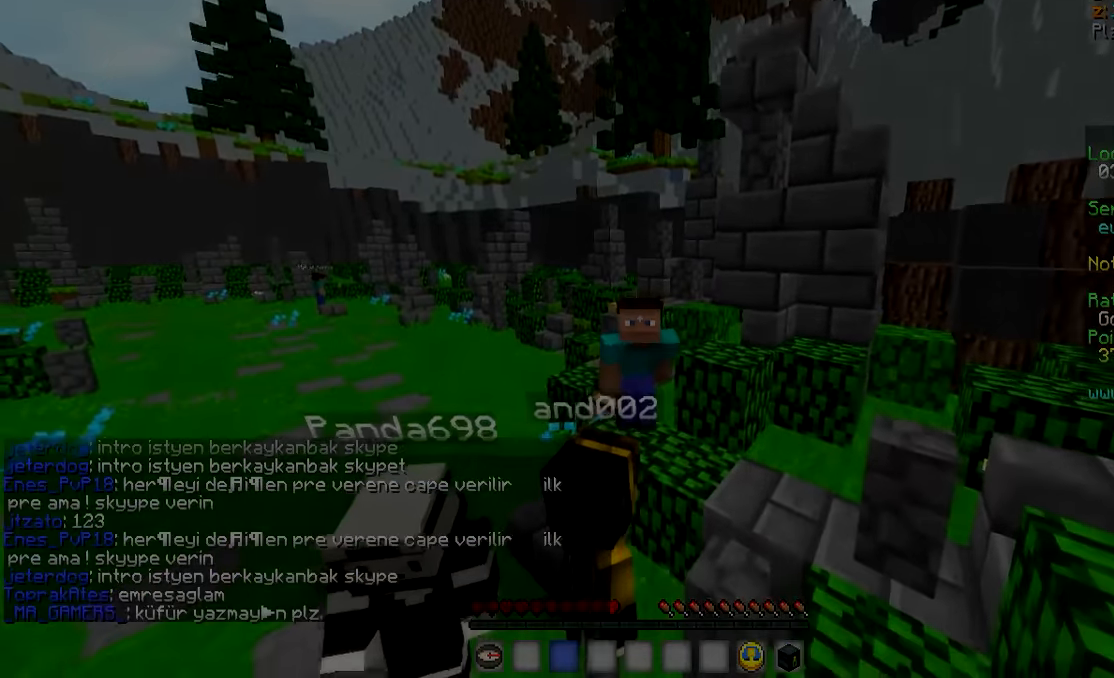
{"keys": [], "mouse": [], "events": [[16, "w", "up"]]}
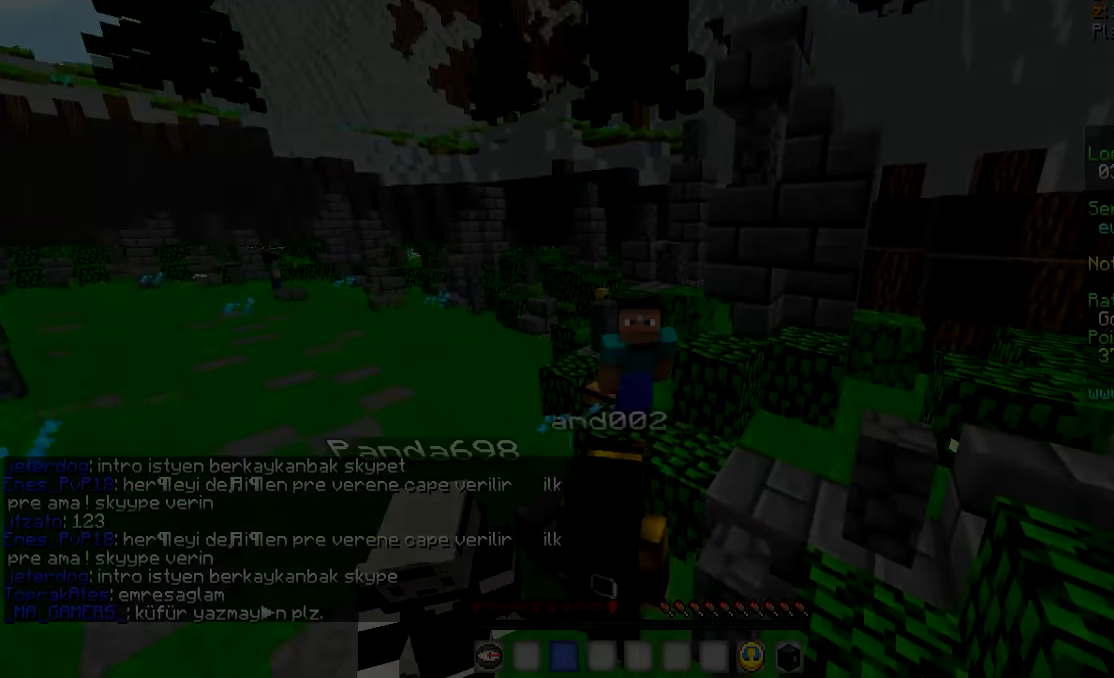
{"keys": [], "mouse": ["left"], "events": [[150, "mouse_left", "down"], [400, "mouse_left", "up"], [466, "mouse_left", "down"]]}